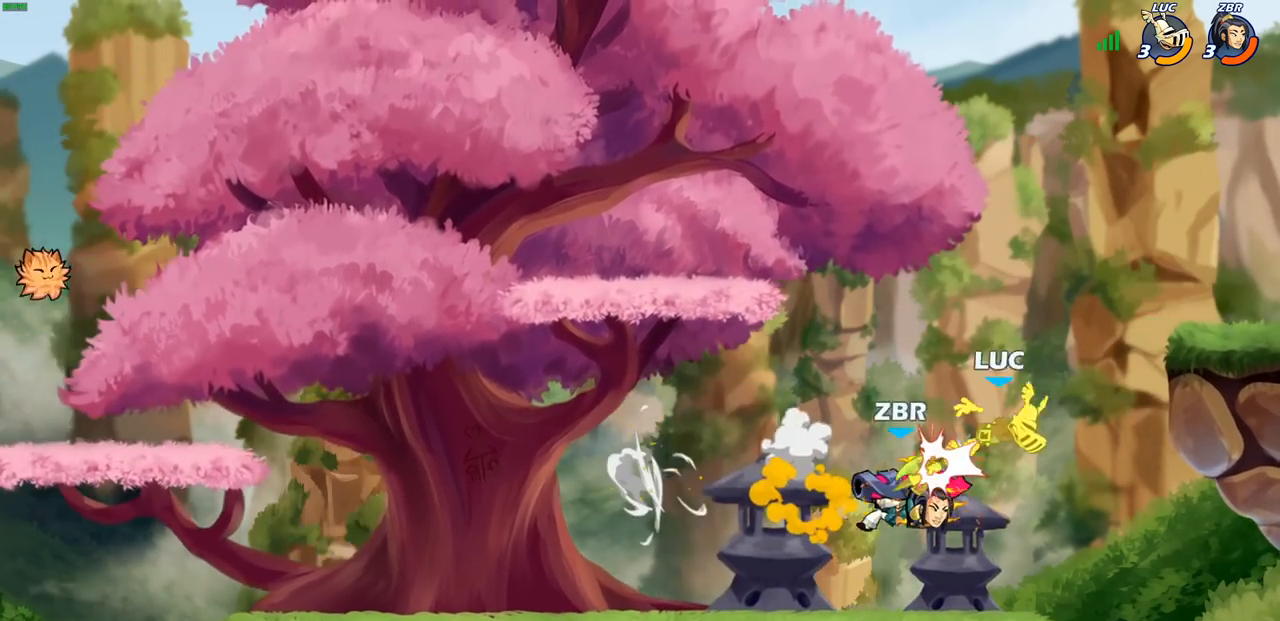
Gameplay with a controller (PlayStation layout); each line is a JSON object with the inputs held at the frame after it. "events" lists button and stick changes between this image and that frame as [ms after this image, input, new state], when the widget could be followed in between. Not read: R3 right_stick.
{"buttons": ["R1", "R2"], "left_stick": "left", "events": [[67, "R1", "up"], [67, "R2", "up"], [67, "left_stick", "down-right"], [200, "left_stick", "left"], [467, "R1", "down"], [467, "R2", "down"]]}
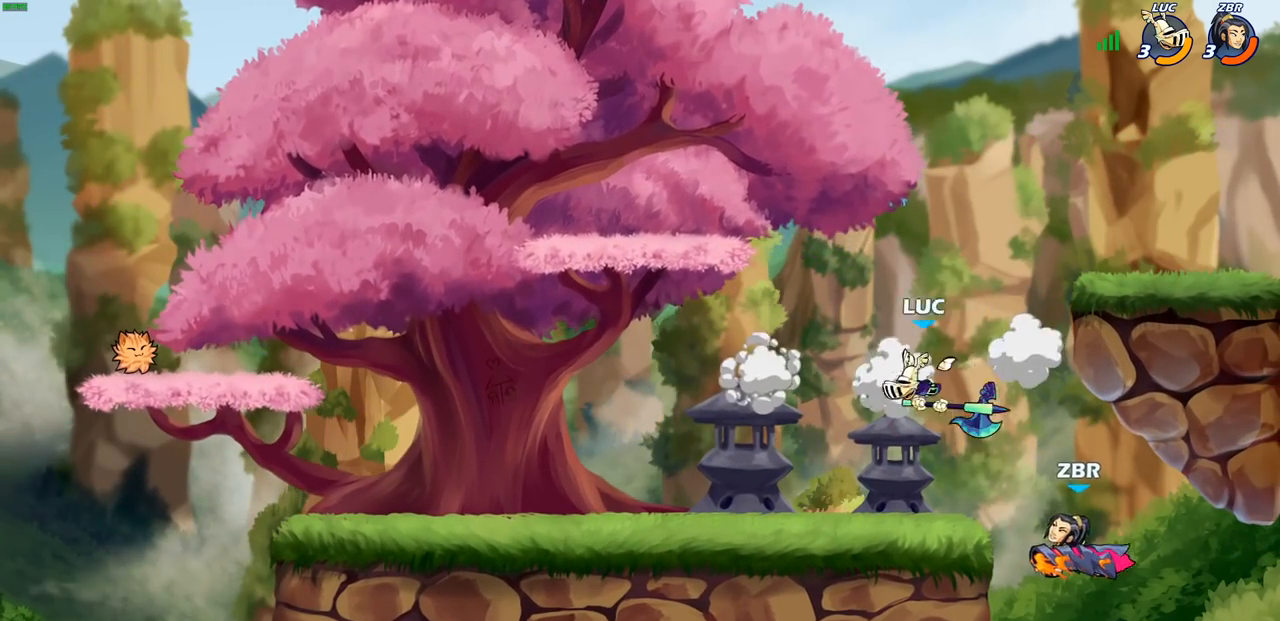
{"buttons": [], "left_stick": "center", "events": [[33, "CIRCLE", "down"], [167, "CIRCLE", "up"], [167, "R1", "up"], [167, "R2", "up"], [267, "left_stick", "center"]]}
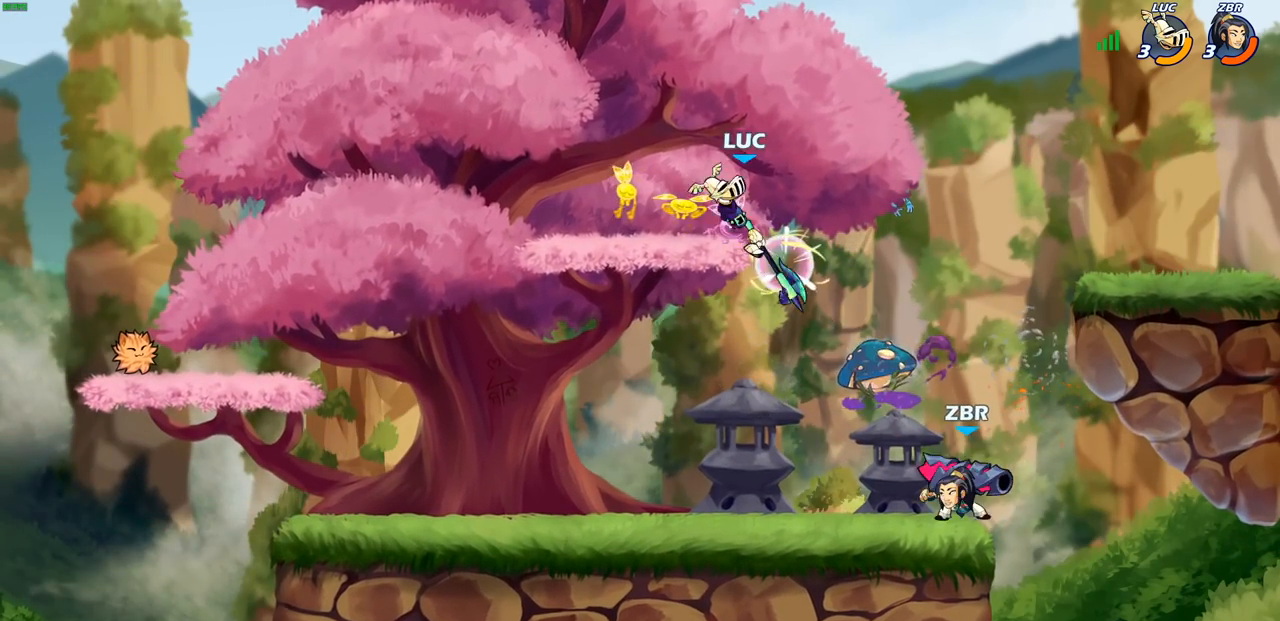
{"buttons": [], "left_stick": "right", "events": [[500, "left_stick", "right"]]}
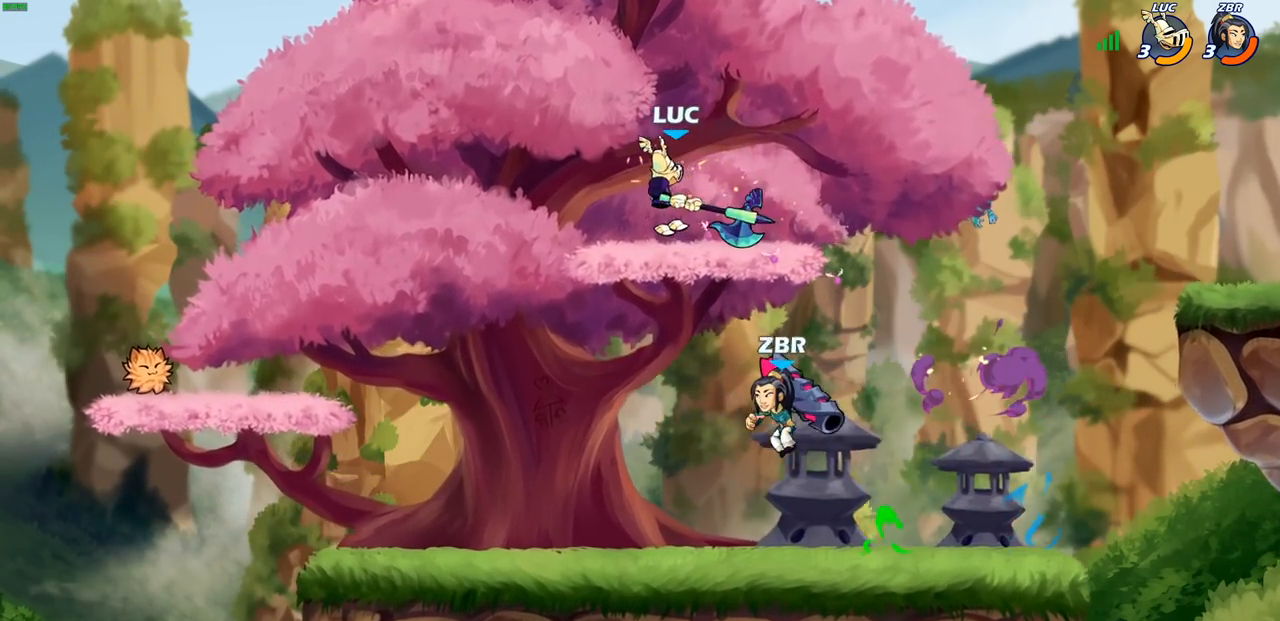
{"buttons": [], "left_stick": "up-left", "events": [[183, "CROSS", "down"], [283, "left_stick", "up-right"], [367, "CROSS", "up"], [500, "left_stick", "up-left"]]}
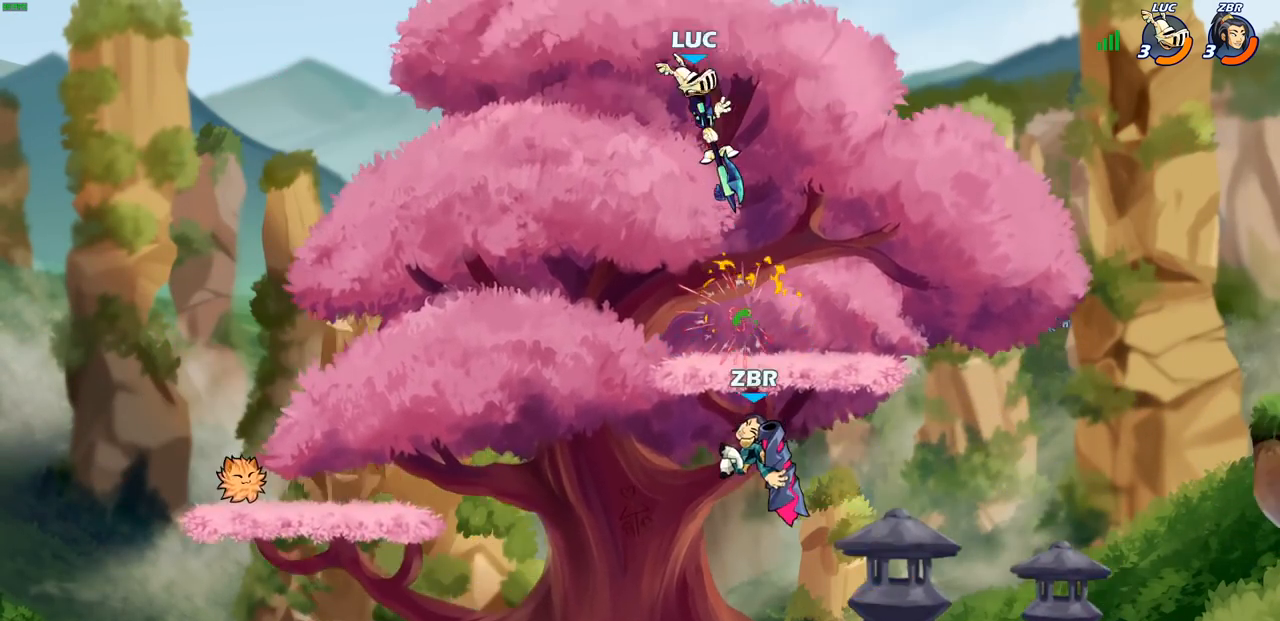
{"buttons": ["CIRCLE"], "left_stick": "down", "events": [[50, "left_stick", "center"], [250, "left_stick", "right"], [367, "left_stick", "down"], [417, "CIRCLE", "down"]]}
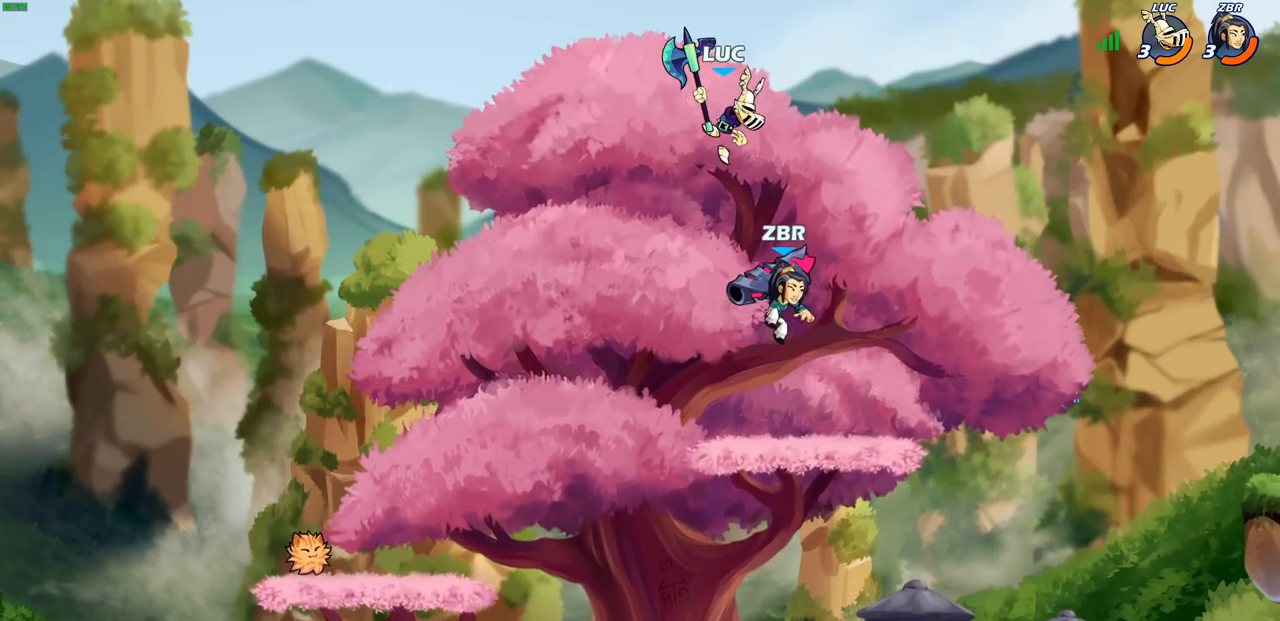
{"buttons": [], "left_stick": "center", "events": [[33, "CIRCLE", "up"], [183, "left_stick", "center"]]}
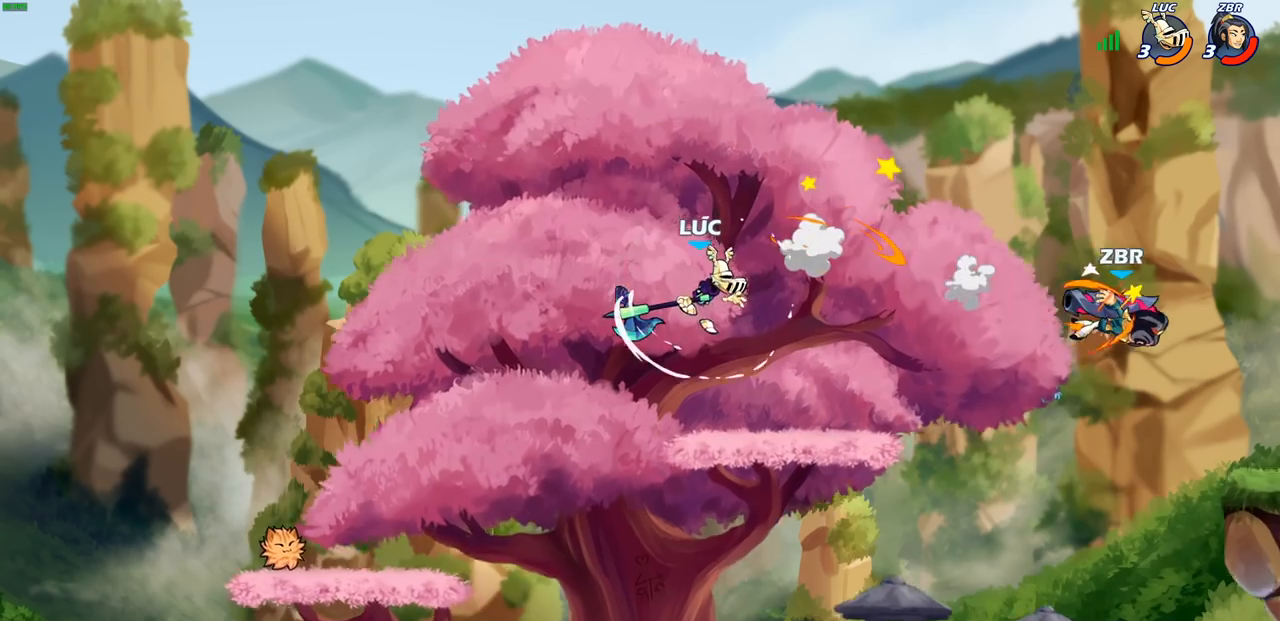
{"buttons": [], "left_stick": "right", "events": [[150, "left_stick", "right"]]}
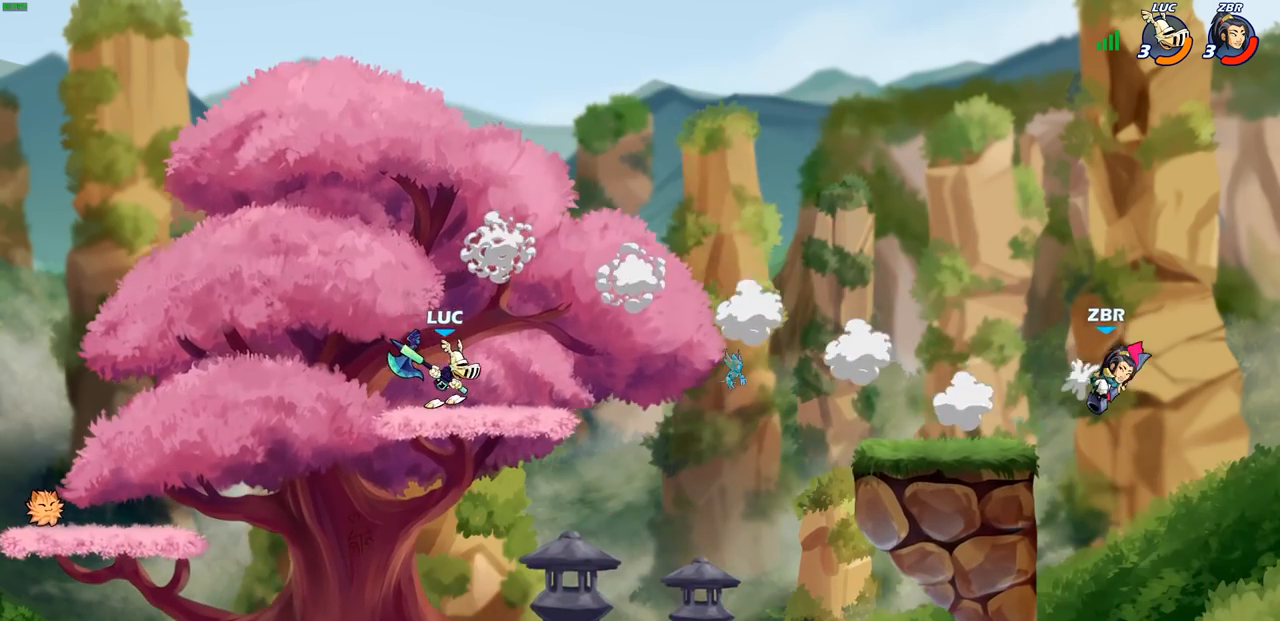
{"buttons": ["CIRCLE"], "left_stick": "right"}
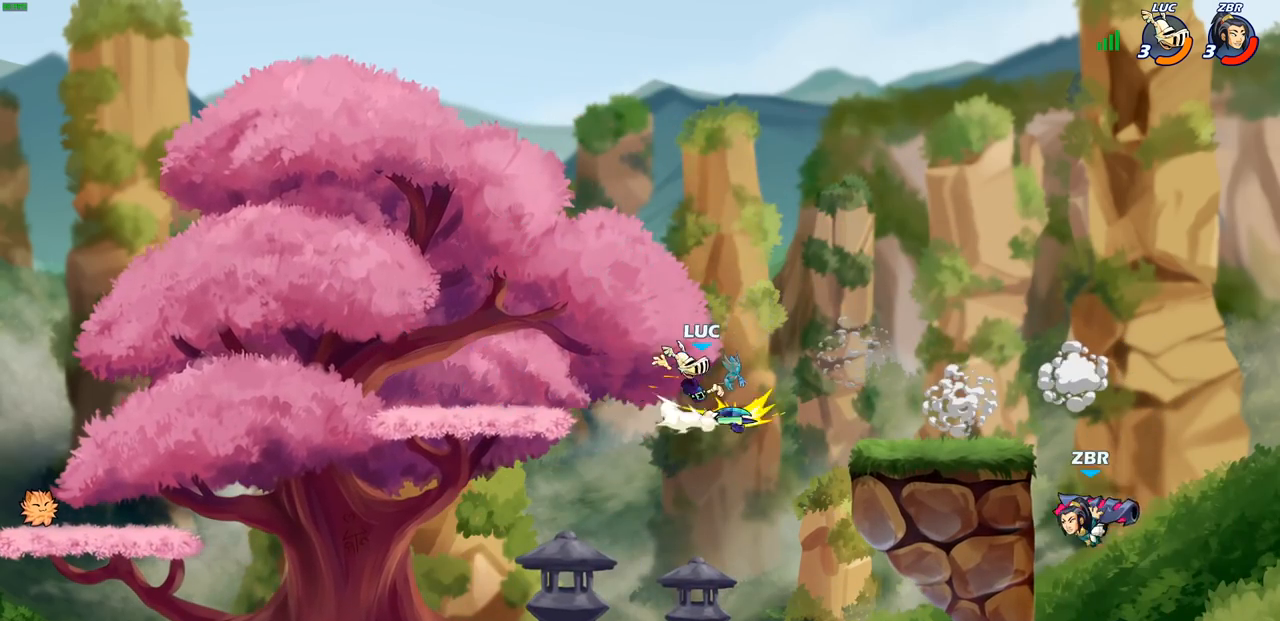
{"buttons": ["CIRCLE"], "left_stick": "right", "events": []}
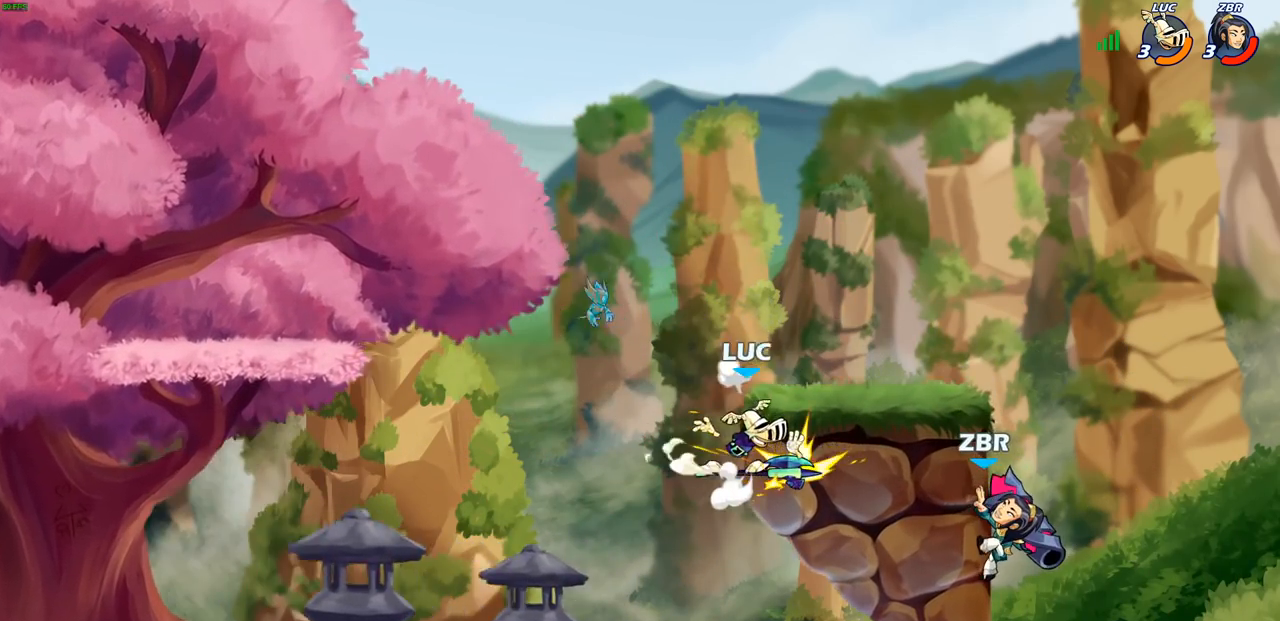
{"buttons": [], "left_stick": "right", "events": [[67, "CIRCLE", "up"]]}
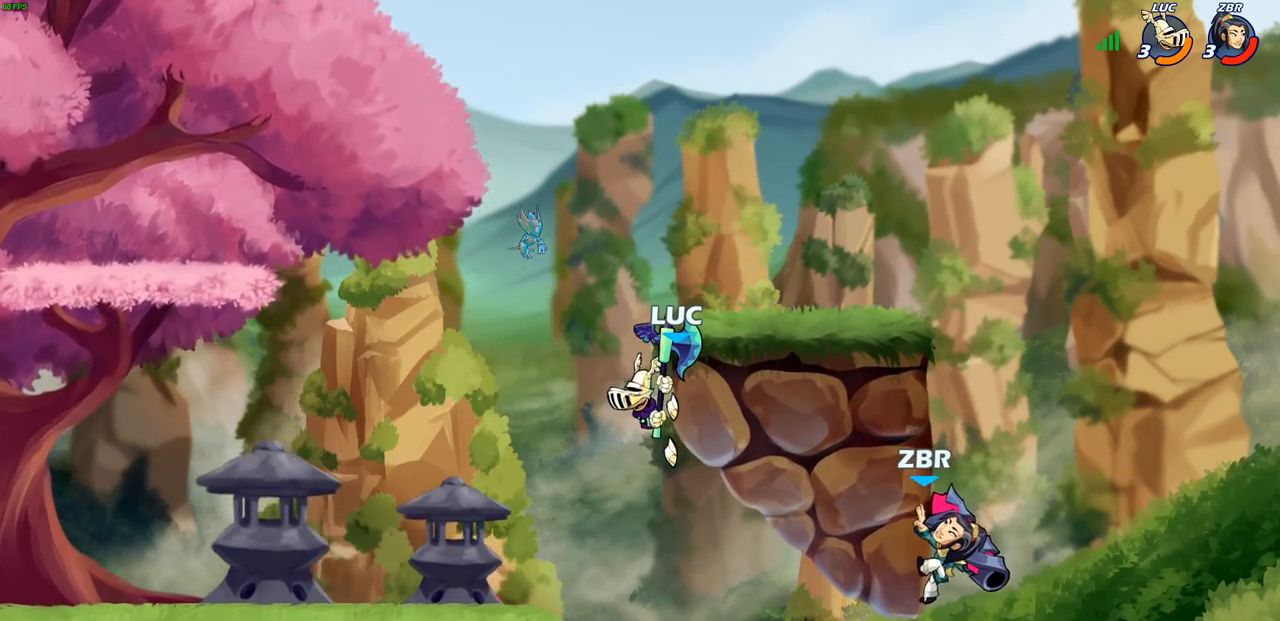
{"buttons": ["SQUARE"], "left_stick": "right", "events": [[417, "SQUARE", "down"]]}
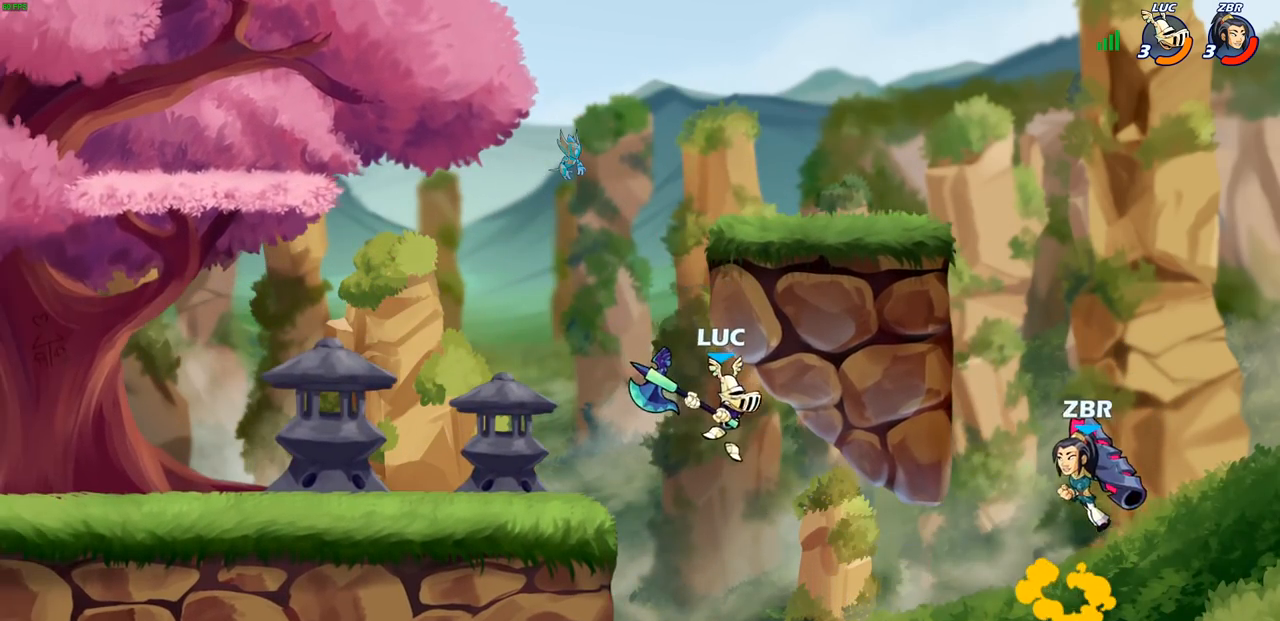
{"buttons": [], "left_stick": "left", "events": [[17, "SQUARE", "up"], [383, "left_stick", "up"], [433, "left_stick", "left"]]}
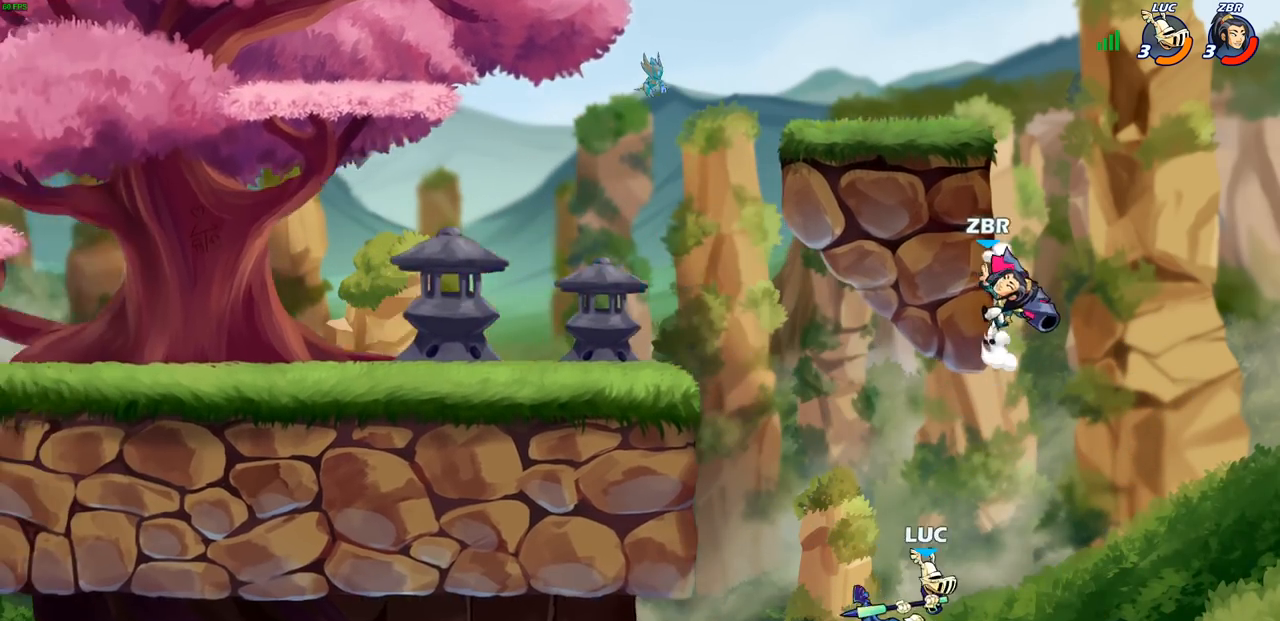
{"buttons": ["CROSS"], "left_stick": "left", "events": [[133, "CROSS", "down"], [300, "CROSS", "up"], [400, "CROSS", "down"]]}
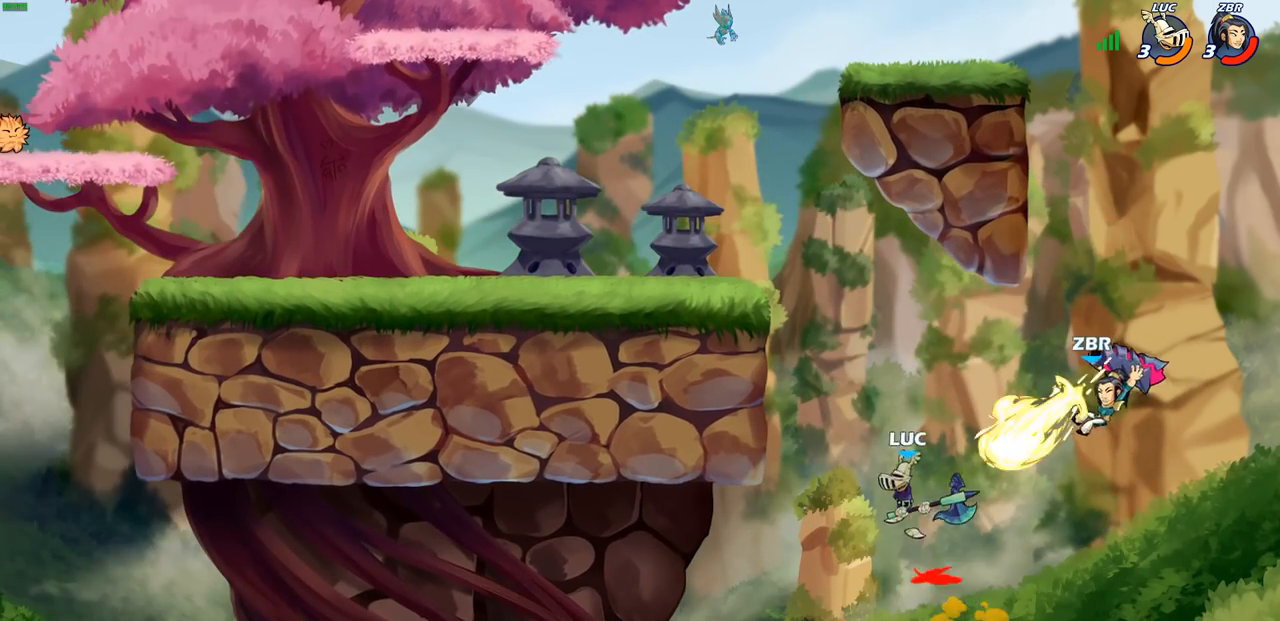
{"buttons": ["SQUARE"], "left_stick": "right", "events": [[233, "CROSS", "up"], [417, "left_stick", "right"], [433, "SQUARE", "down"]]}
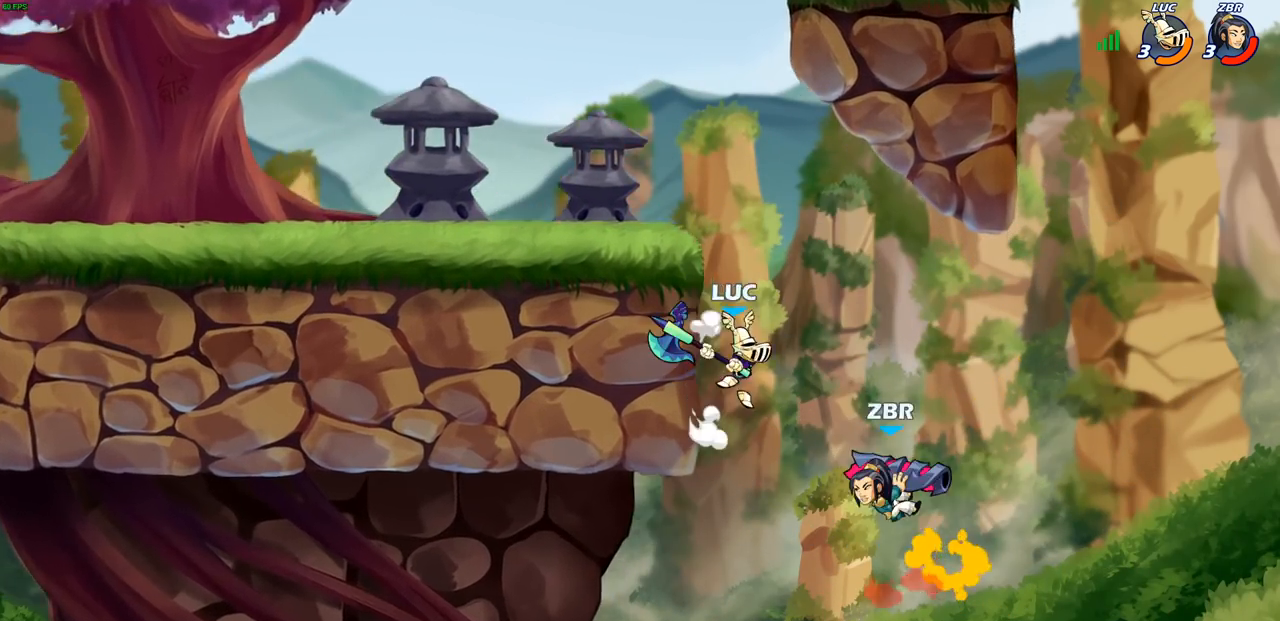
{"buttons": [], "left_stick": "center", "events": [[17, "SQUARE", "up"], [83, "left_stick", "left"], [350, "left_stick", "center"]]}
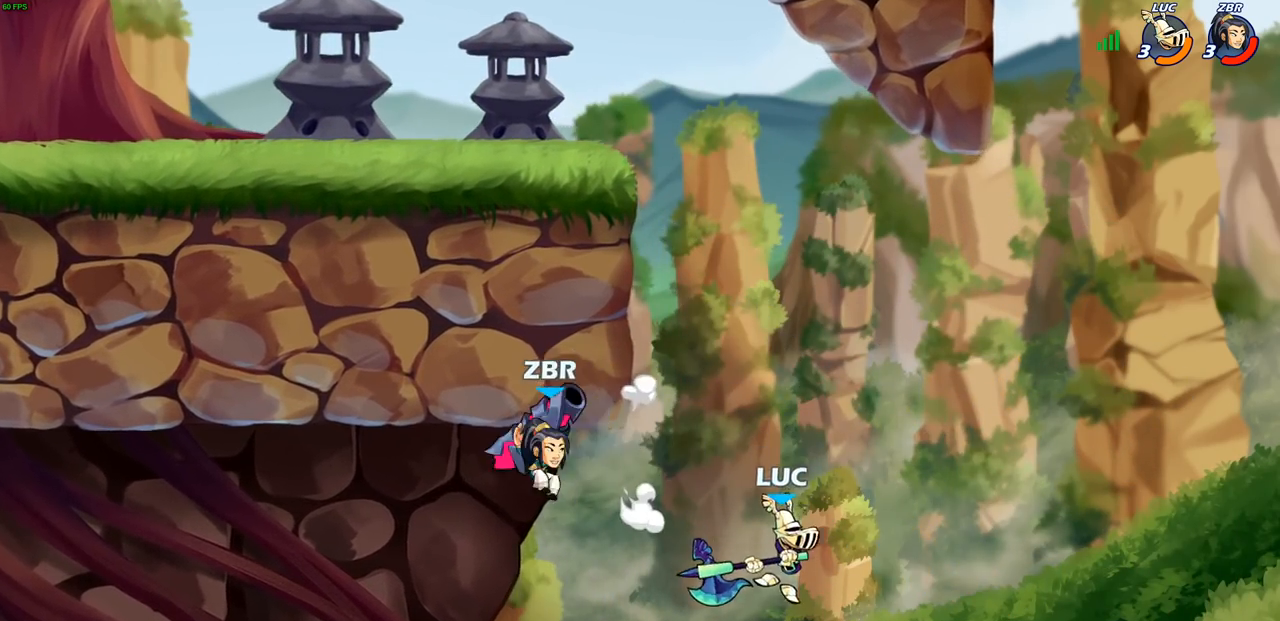
{"buttons": ["CROSS"], "left_stick": "right", "events": [[50, "left_stick", "right"], [117, "CROSS", "down"], [167, "left_stick", "up-left"], [300, "CROSS", "up"], [333, "left_stick", "right"], [383, "CROSS", "down"]]}
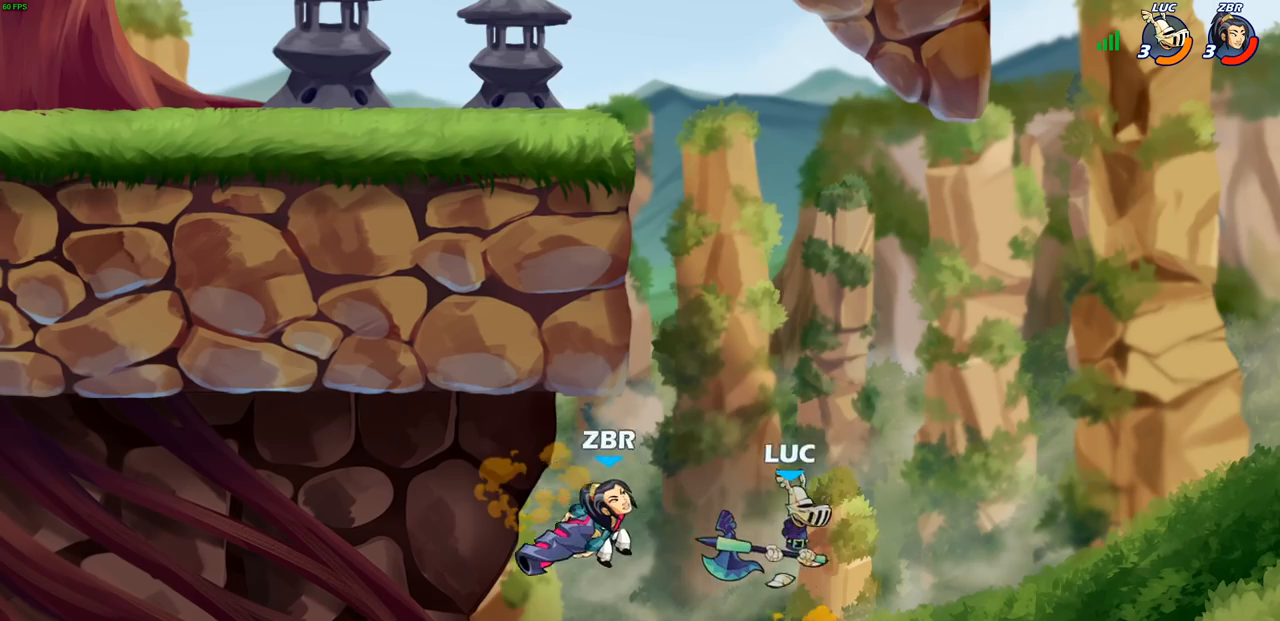
{"buttons": ["CIRCLE"], "left_stick": "center", "events": [[100, "CROSS", "up"], [133, "left_stick", "up-left"], [217, "left_stick", "center"], [250, "R2", "down"], [267, "CIRCLE", "down"], [367, "R2", "up"]]}
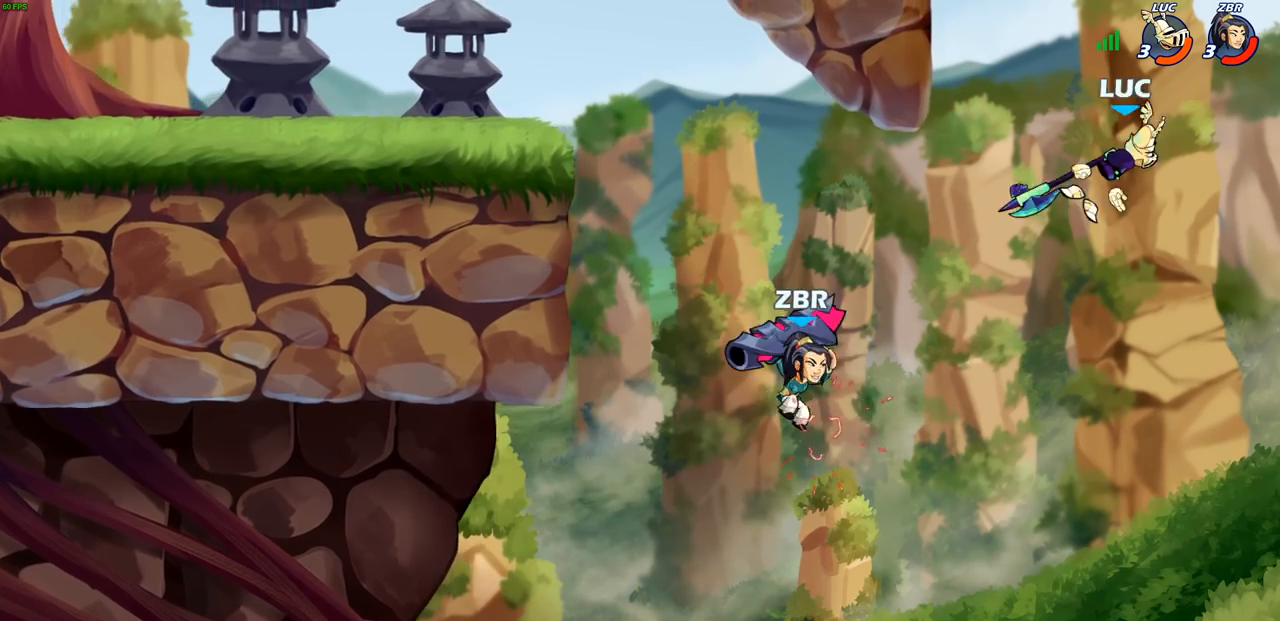
{"buttons": [], "left_stick": "left", "events": [[33, "CIRCLE", "up"], [100, "left_stick", "left"], [283, "CIRCLE", "down"], [383, "CIRCLE", "up"]]}
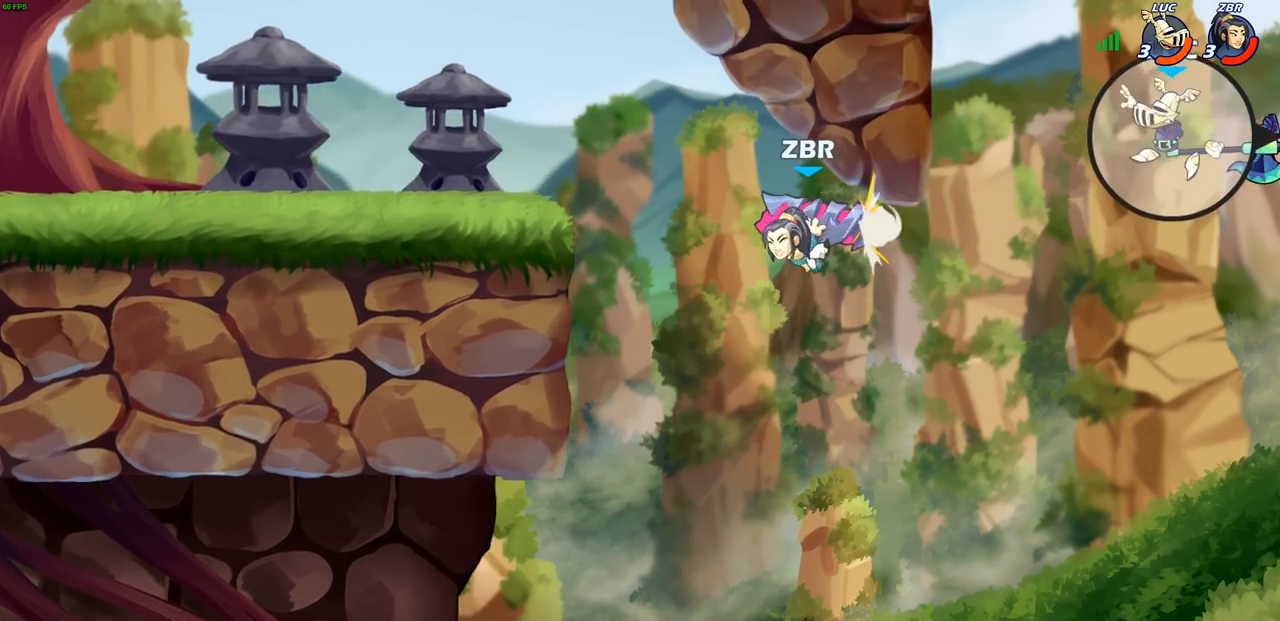
{"buttons": [], "left_stick": "left", "events": []}
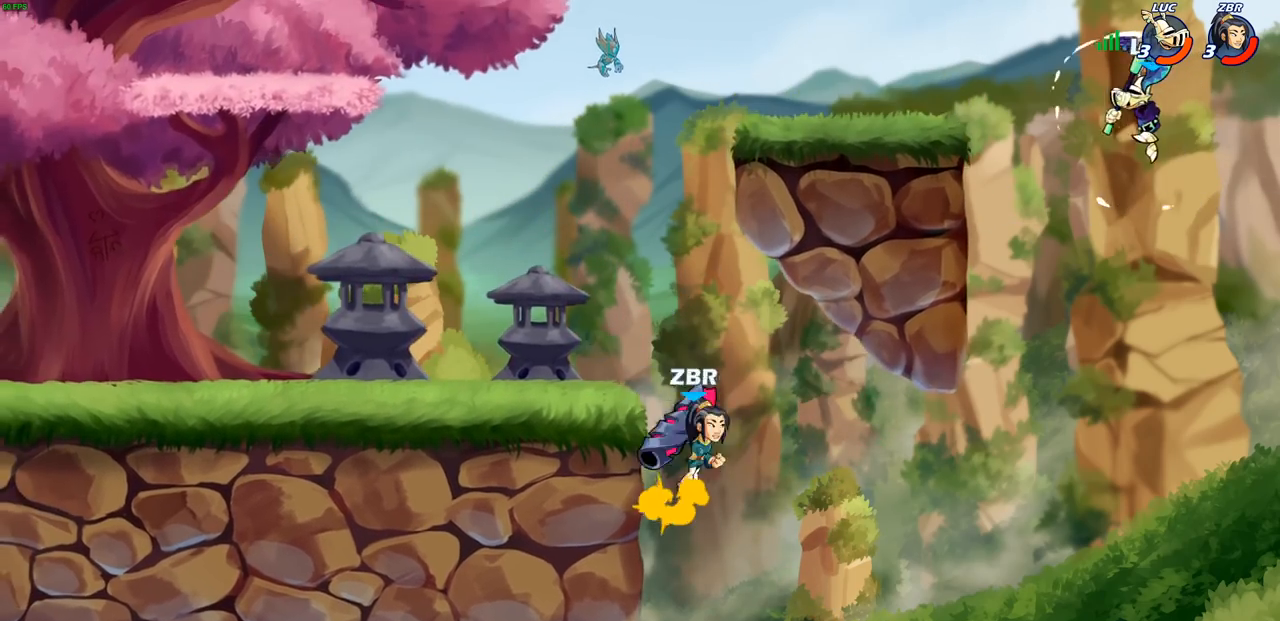
{"buttons": ["R1"], "left_stick": "down-left", "events": [[117, "CROSS", "down"], [233, "CROSS", "up"], [500, "R1", "down"], [500, "left_stick", "down-left"]]}
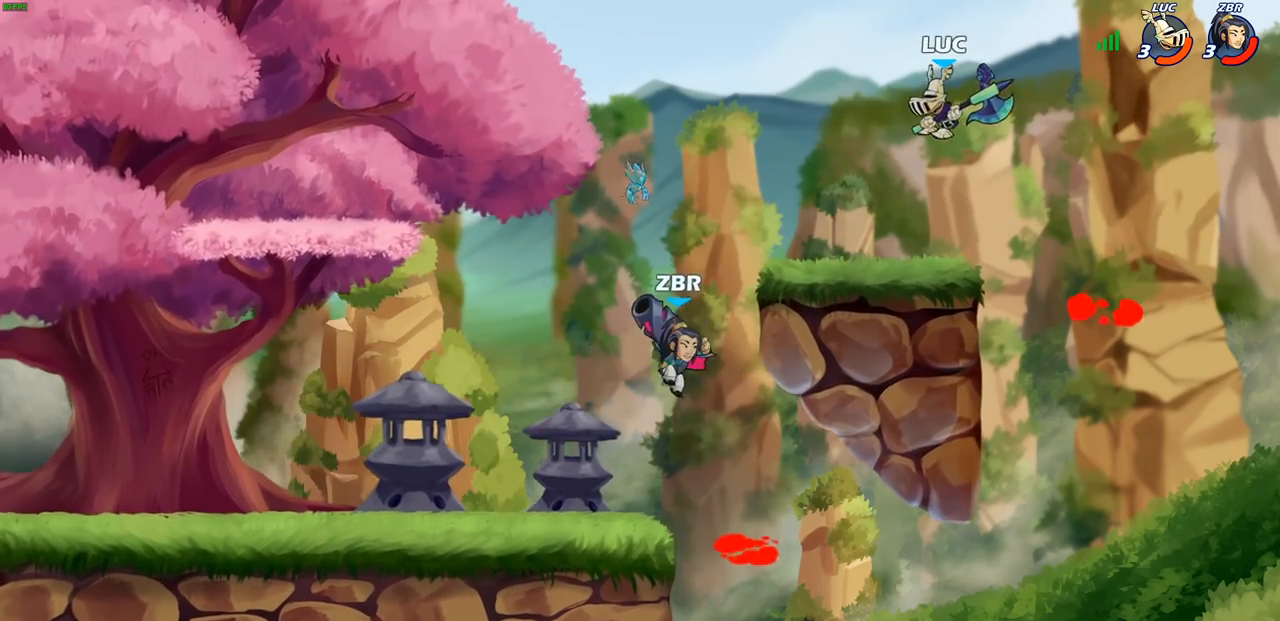
{"buttons": [], "left_stick": "center", "events": [[67, "R1", "up"], [133, "left_stick", "center"]]}
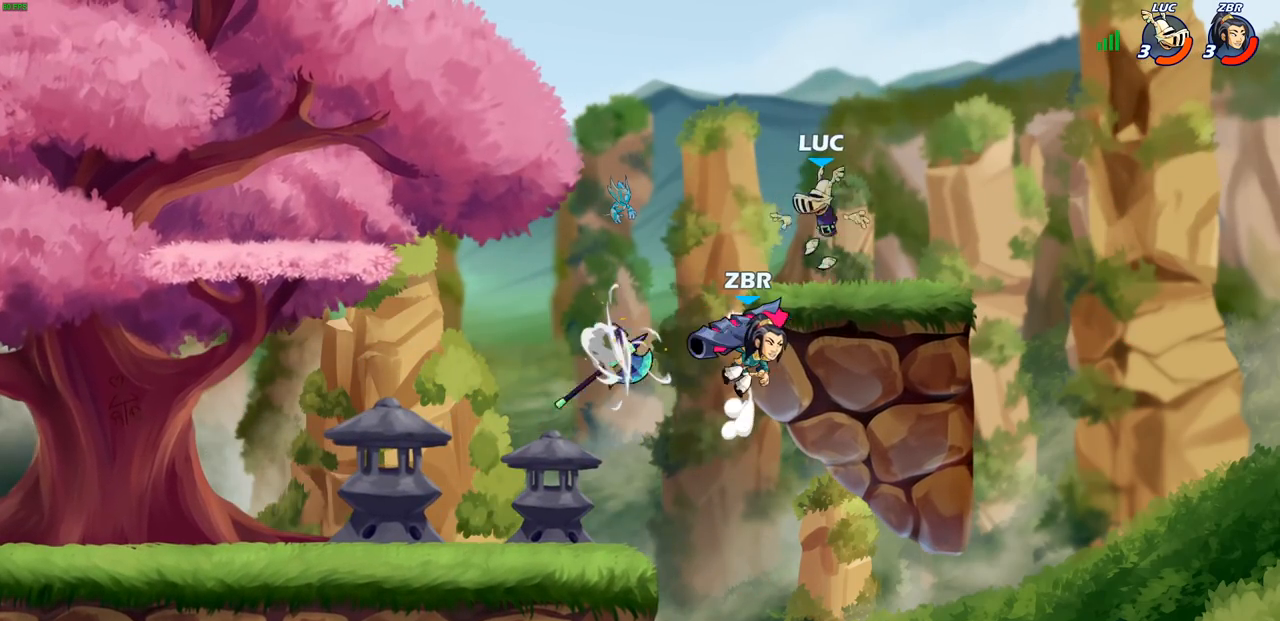
{"buttons": [], "left_stick": "center", "events": [[100, "left_stick", "left"], [217, "R2", "down"], [250, "left_stick", "down-left"], [317, "SQUARE", "down"], [333, "R2", "up"], [400, "SQUARE", "up"], [400, "left_stick", "center"]]}
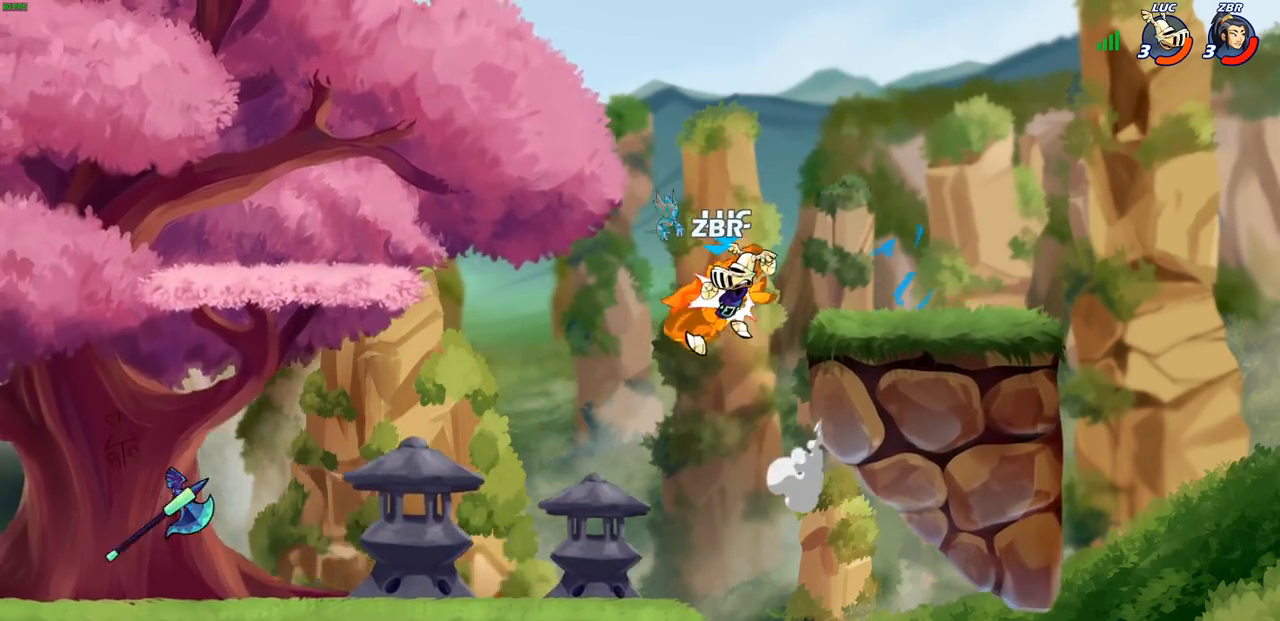
{"buttons": [], "left_stick": "center", "events": []}
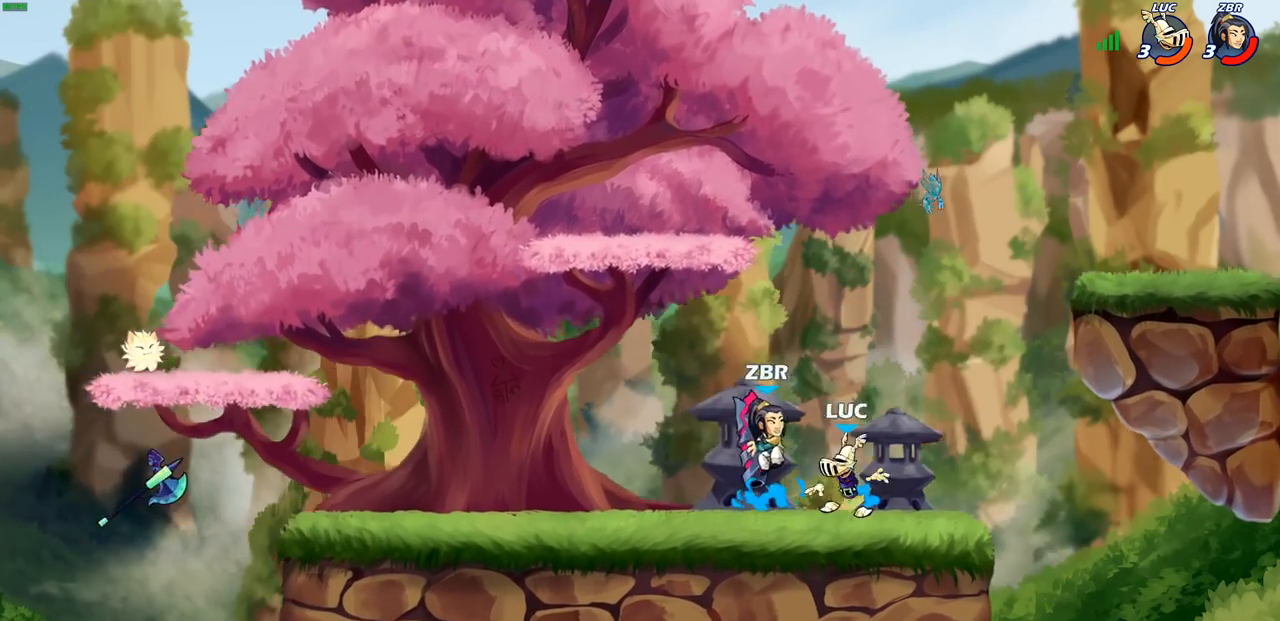
{"buttons": [], "left_stick": "down-left", "events": [[33, "CROSS", "down"], [33, "left_stick", "right"], [183, "CROSS", "up"], [183, "left_stick", "up-left"], [250, "left_stick", "left"], [350, "left_stick", "down-left"]]}
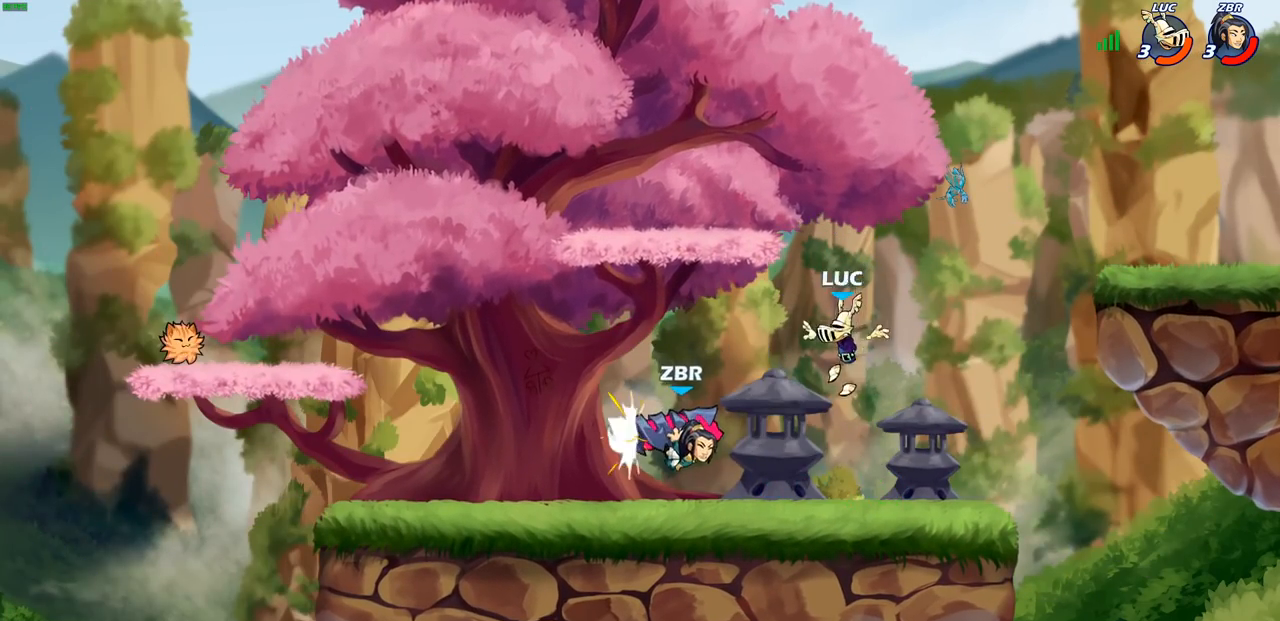
{"buttons": [], "left_stick": "up-left", "events": [[33, "left_stick", "up-left"], [50, "CROSS", "down"], [150, "left_stick", "up-right"], [183, "CROSS", "up"], [283, "left_stick", "down-right"], [417, "left_stick", "up-right"], [467, "left_stick", "up-left"]]}
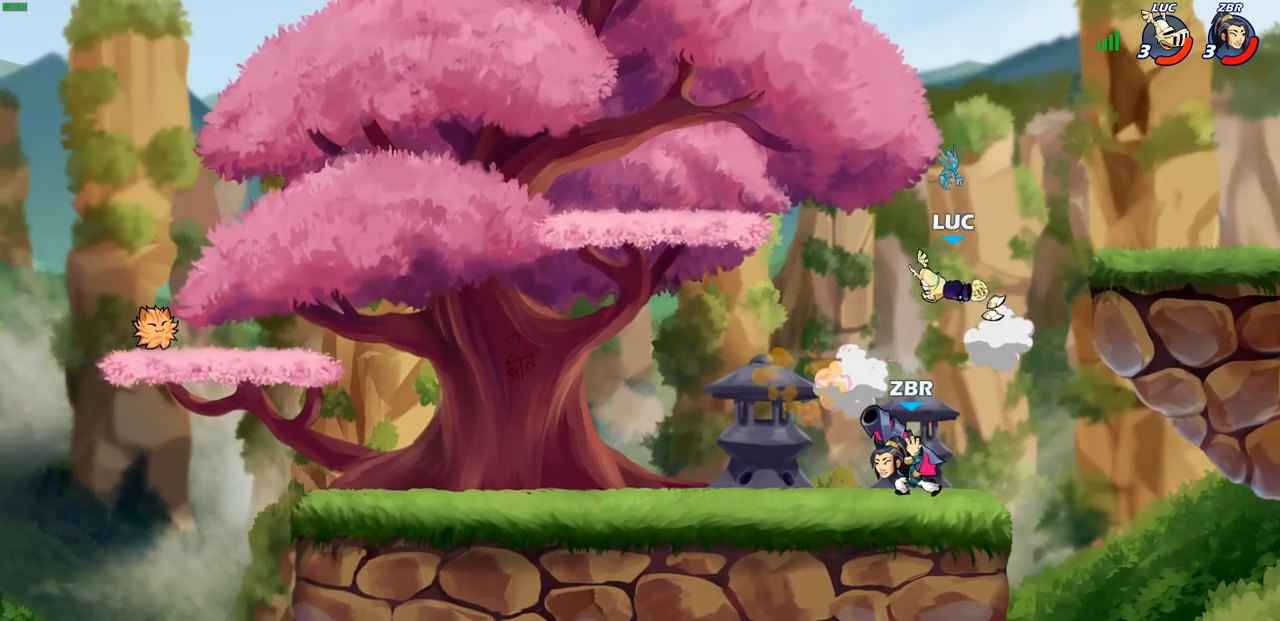
{"buttons": [], "left_stick": "center", "events": [[83, "left_stick", "down-left"], [233, "R1", "down"], [233, "R2", "down"], [400, "R1", "up"], [400, "R2", "up"], [483, "left_stick", "center"]]}
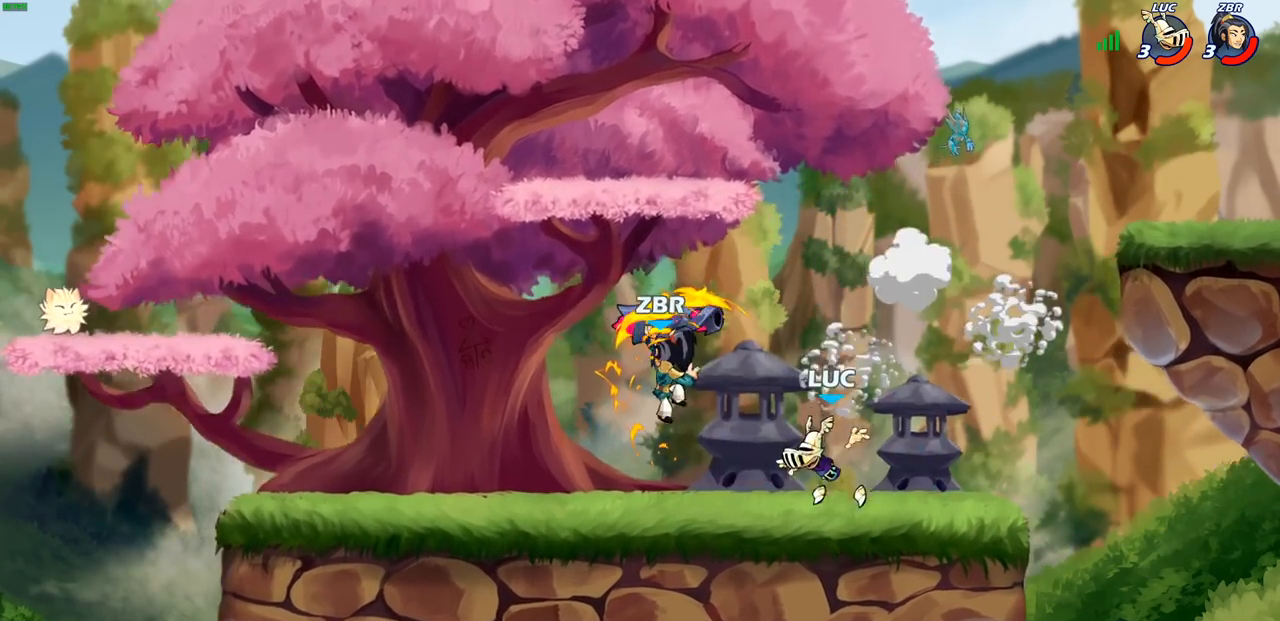
{"buttons": [], "left_stick": "center", "events": [[133, "left_stick", "left"], [183, "R2", "down"], [233, "CIRCLE", "down"], [300, "CIRCLE", "up"], [300, "R2", "up"], [333, "left_stick", "center"]]}
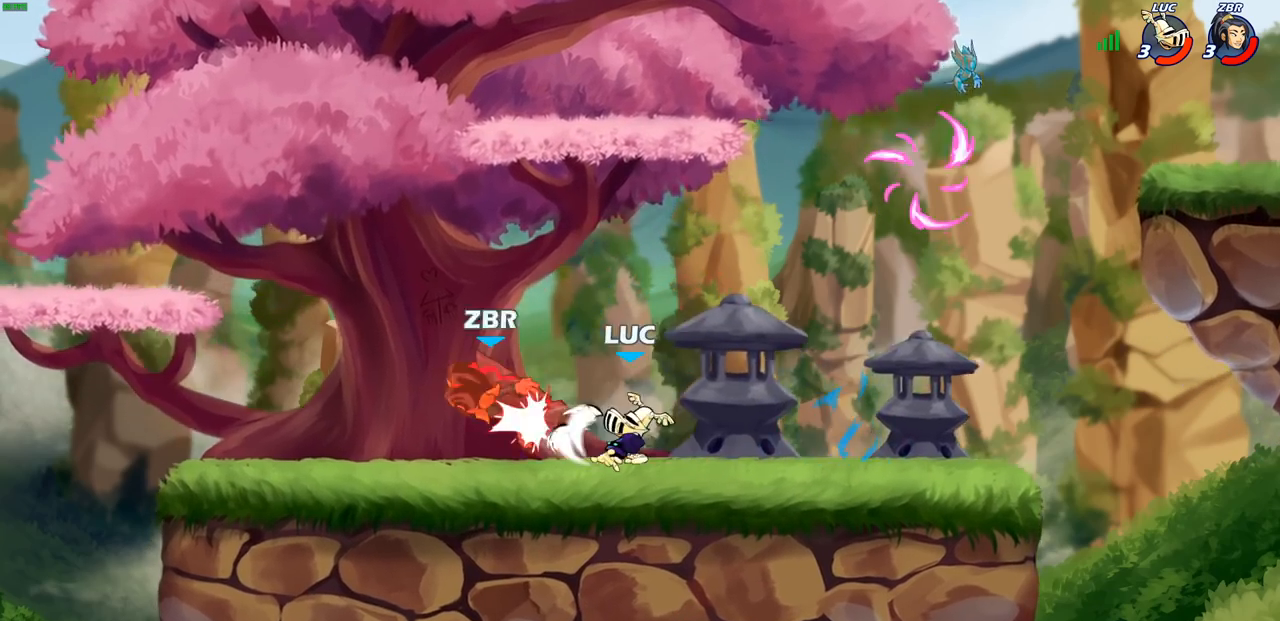
{"buttons": [], "left_stick": "up-right", "events": [[383, "left_stick", "up-right"]]}
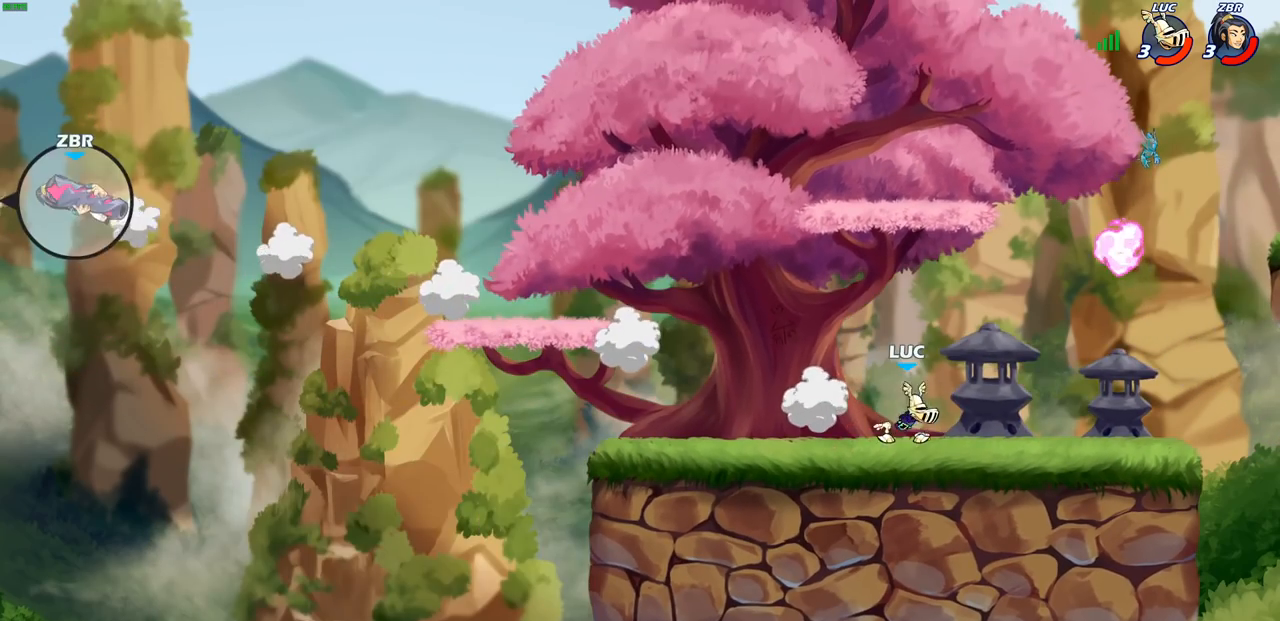
{"buttons": ["CROSS", "R1"], "left_stick": "up-right", "events": [[117, "R1", "down"], [117, "R2", "down"], [250, "R1", "up"], [250, "R2", "up"], [433, "R1", "down"], [467, "CROSS", "down"]]}
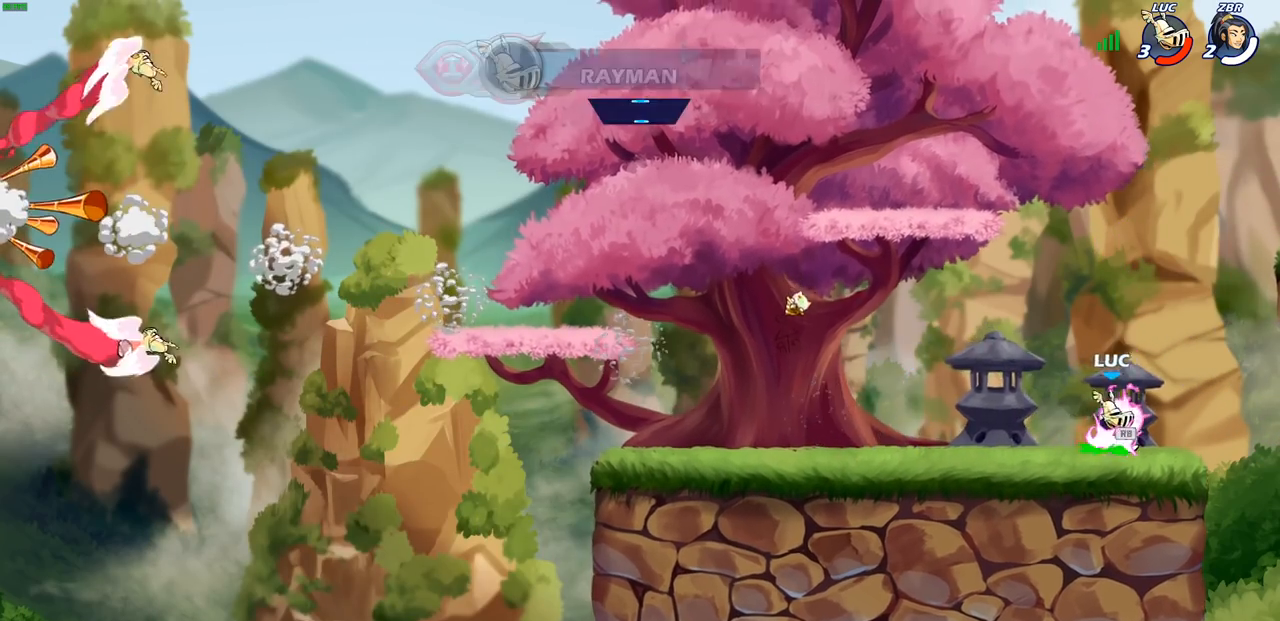
{"buttons": [], "left_stick": "center", "events": [[50, "R1", "up"], [50, "left_stick", "up-left"], [117, "CIRCLE", "down"], [117, "CROSS", "up"], [233, "CIRCLE", "up"], [250, "left_stick", "center"]]}